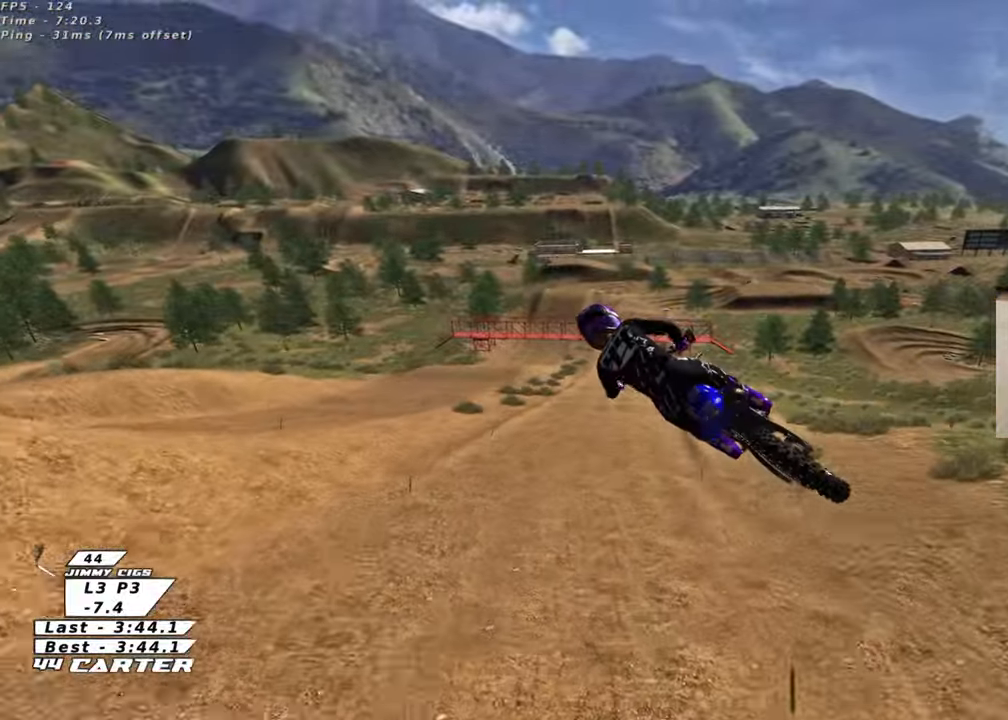
Gameplay with a controller (Xbox layout); each line is a JSON object with the inputs held at the frame after it. "events" lists button and stick changes between this image and that frame as [ms after this image, input, new state], when the widget could be followed in between.
{"buttons": ["A", "R2"], "left_stick": "up-right", "right_stick": "center", "events": [[67, "A", "down"], [83, "left_stick", "up-right"], [200, "A", "up"], [267, "A", "down"], [400, "A", "up"], [483, "A", "down"]]}
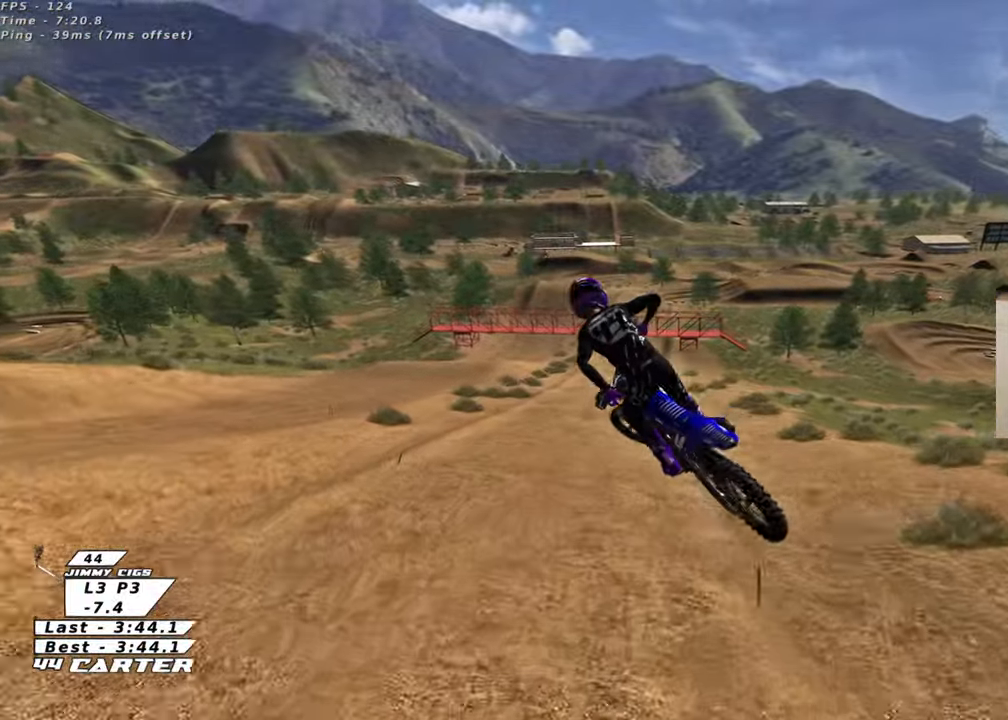
{"buttons": ["X", "R2"], "left_stick": "up-left", "right_stick": "center", "events": [[133, "left_stick", "up"], [150, "A", "up"], [317, "left_stick", "up-left"], [417, "X", "down"]]}
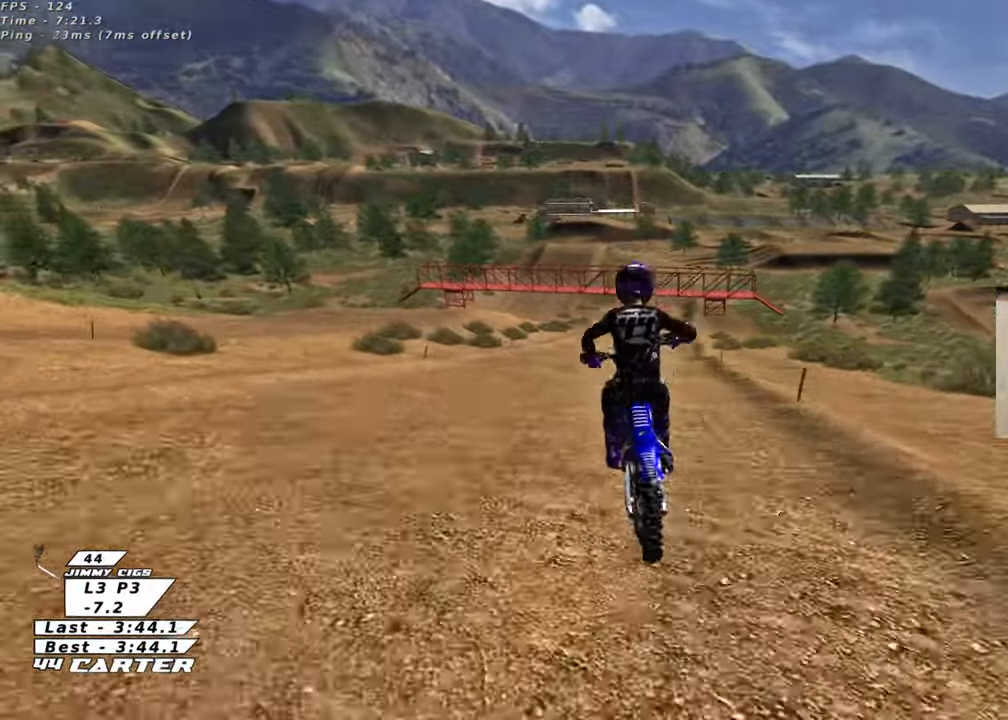
{"buttons": ["R2"], "left_stick": "up", "right_stick": "center", "events": [[33, "X", "up"], [67, "left_stick", "down"], [117, "A", "down"], [267, "A", "up"], [333, "A", "down"], [333, "left_stick", "left"], [400, "left_stick", "center"], [450, "left_stick", "up"], [467, "A", "up"]]}
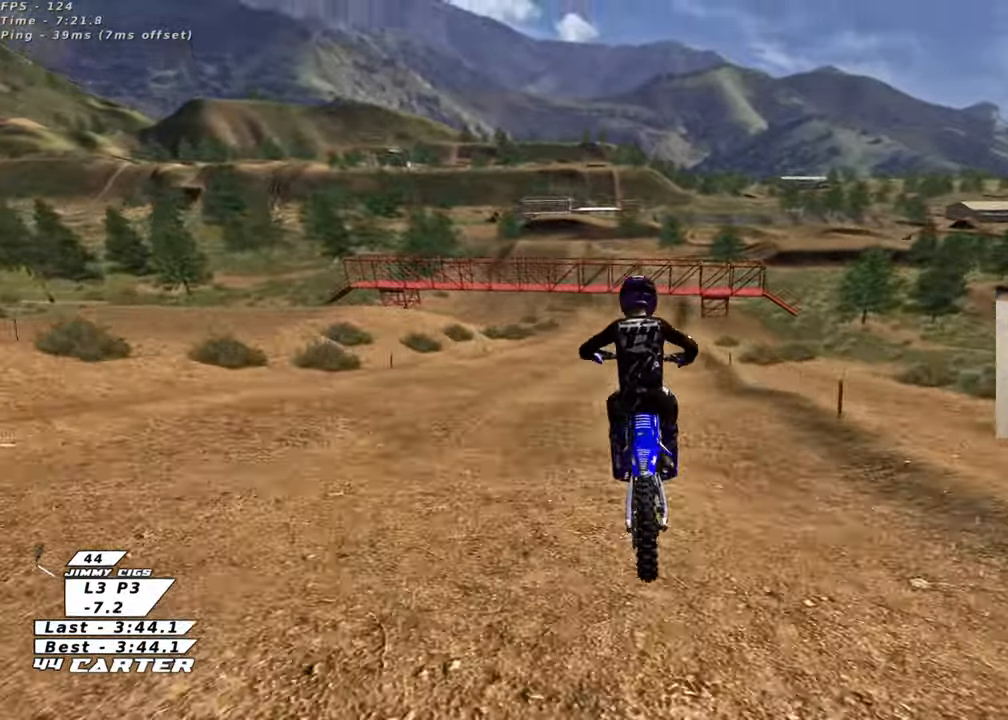
{"buttons": [], "left_stick": "down", "right_stick": "center", "events": [[33, "A", "down"], [117, "left_stick", "center"], [150, "A", "up"], [183, "left_stick", "down"], [350, "left_stick", "center"], [400, "R2", "up"], [467, "left_stick", "down"]]}
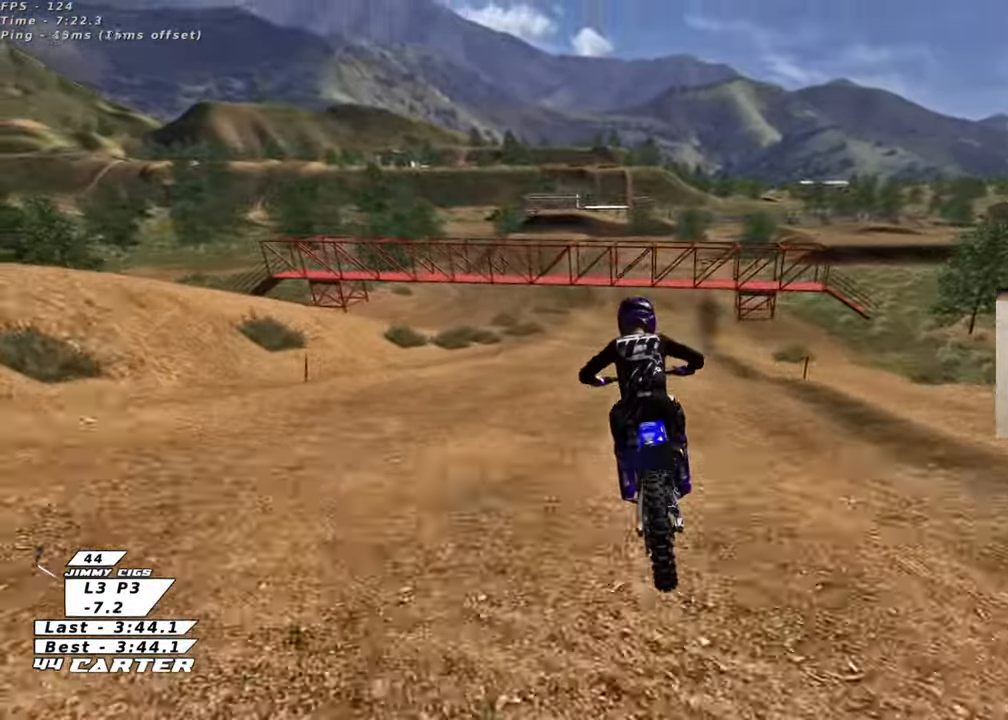
{"buttons": [], "left_stick": "down", "right_stick": "center", "events": [[33, "X", "down"], [150, "X", "up"], [233, "X", "down"], [317, "X", "up"]]}
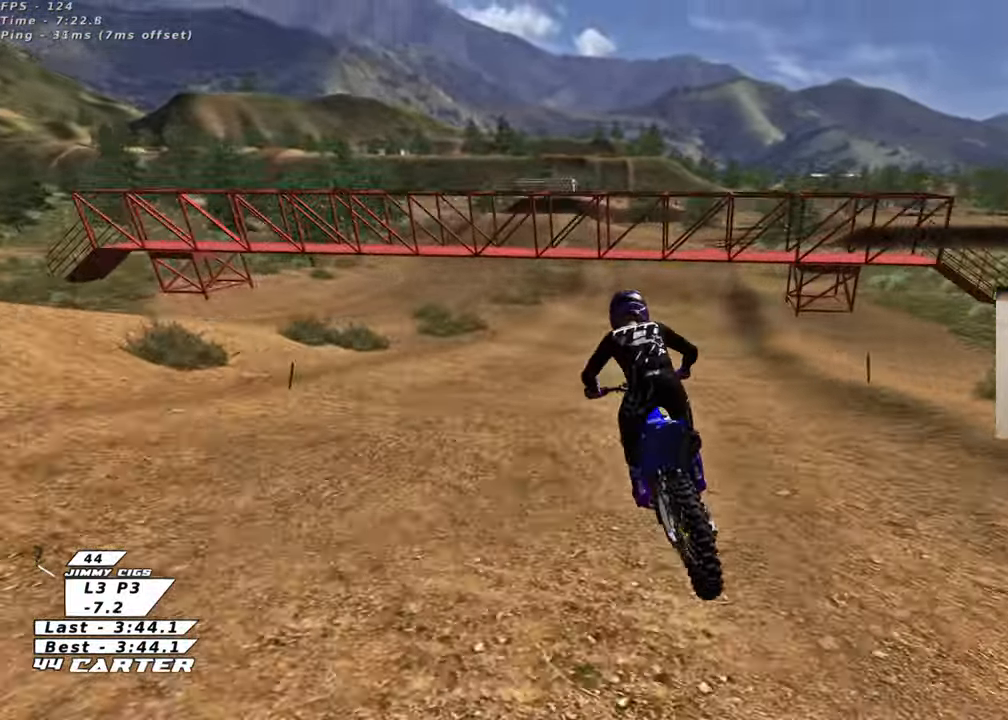
{"buttons": ["R2"], "left_stick": "down", "right_stick": "center", "events": [[183, "R2", "down"]]}
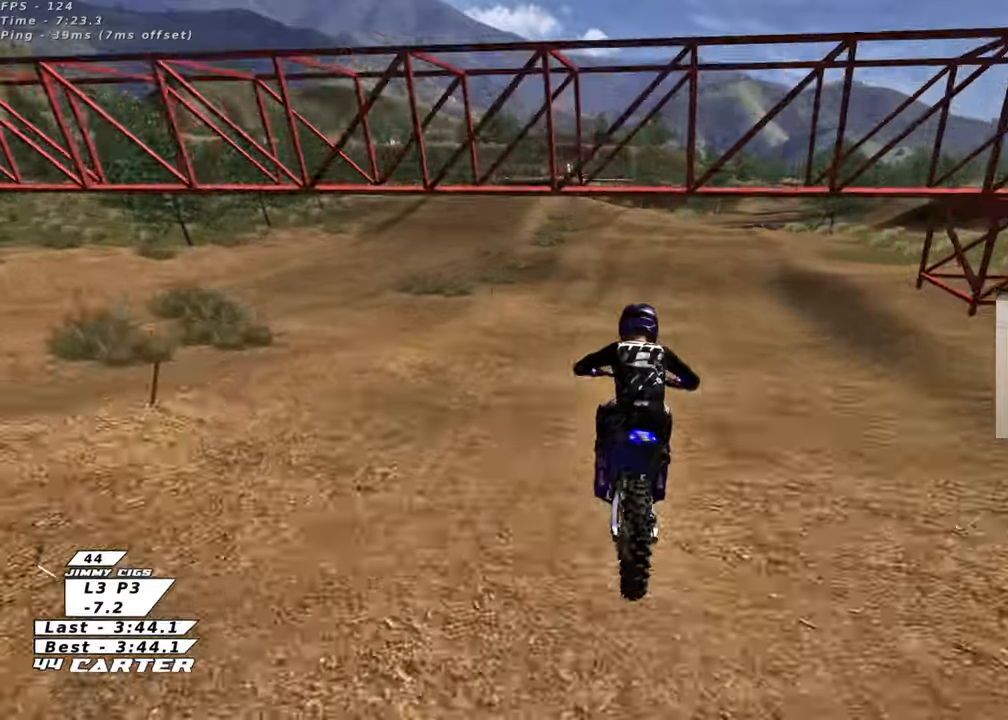
{"buttons": [], "left_stick": "center", "right_stick": "center", "events": [[350, "A", "down"], [417, "R2", "up"], [450, "A", "up"], [483, "left_stick", "center"]]}
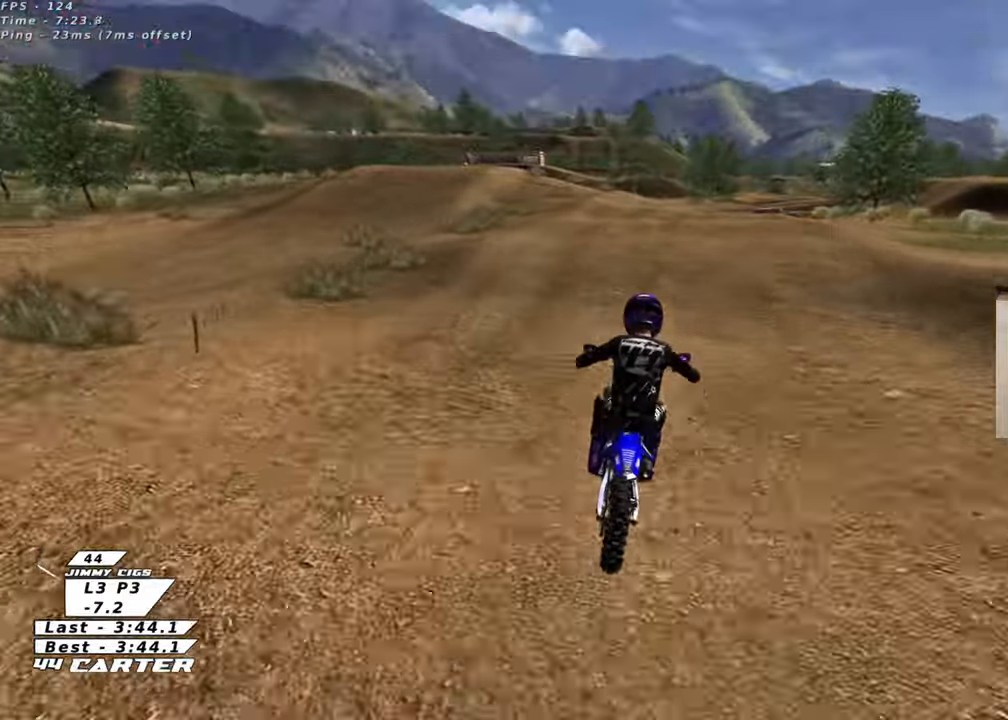
{"buttons": ["R2"], "left_stick": "down", "right_stick": "center", "events": [[233, "L2", "down"], [300, "left_stick", "up-right"], [350, "left_stick", "center"], [417, "L2", "up"], [417, "left_stick", "down"], [433, "R2", "down"]]}
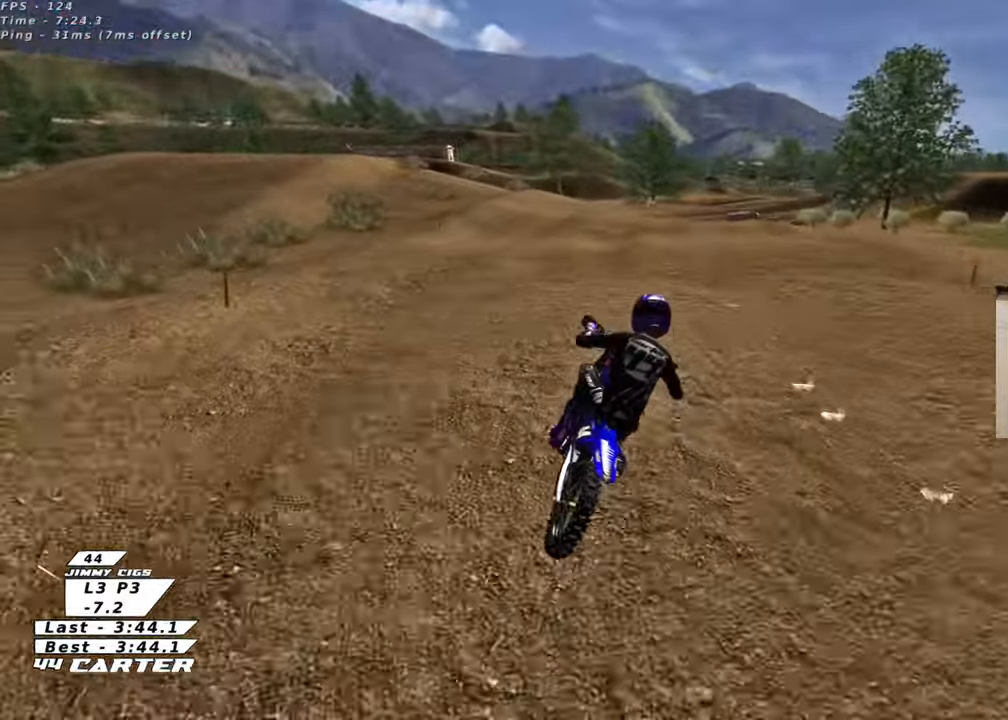
{"buttons": [], "left_stick": "up", "right_stick": "center", "events": [[83, "left_stick", "right"], [133, "left_stick", "up-right"], [167, "R2", "up"], [333, "left_stick", "left"], [383, "left_stick", "up-left"], [483, "left_stick", "up"]]}
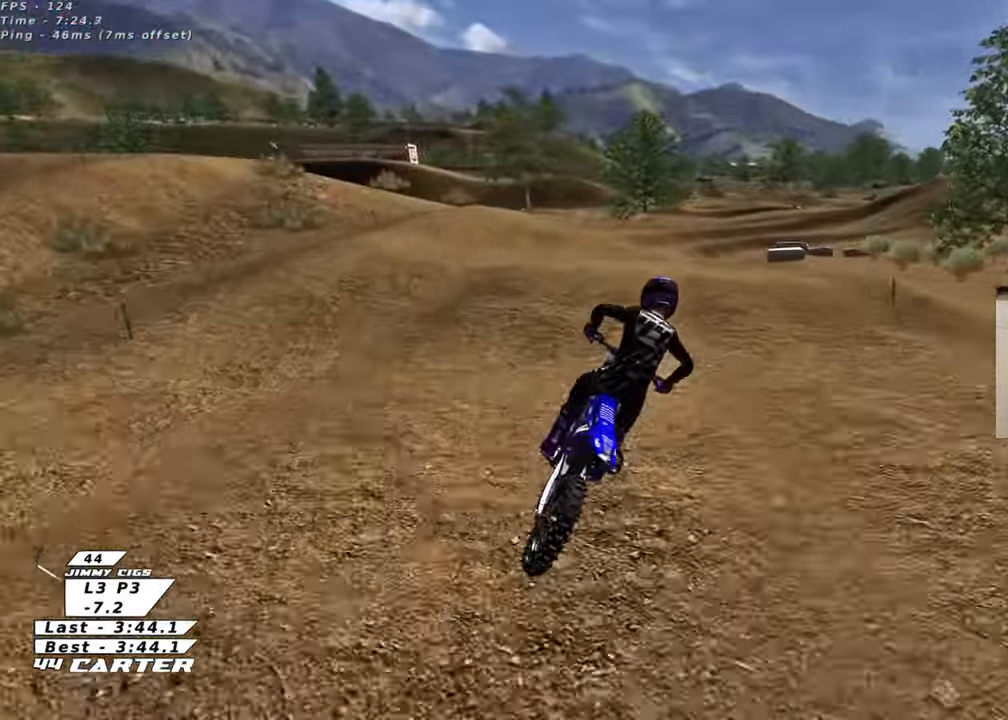
{"buttons": ["R2"], "left_stick": "down", "right_stick": "center", "events": [[17, "X", "down"], [100, "X", "up"], [217, "left_stick", "center"], [267, "left_stick", "down"], [483, "R2", "down"]]}
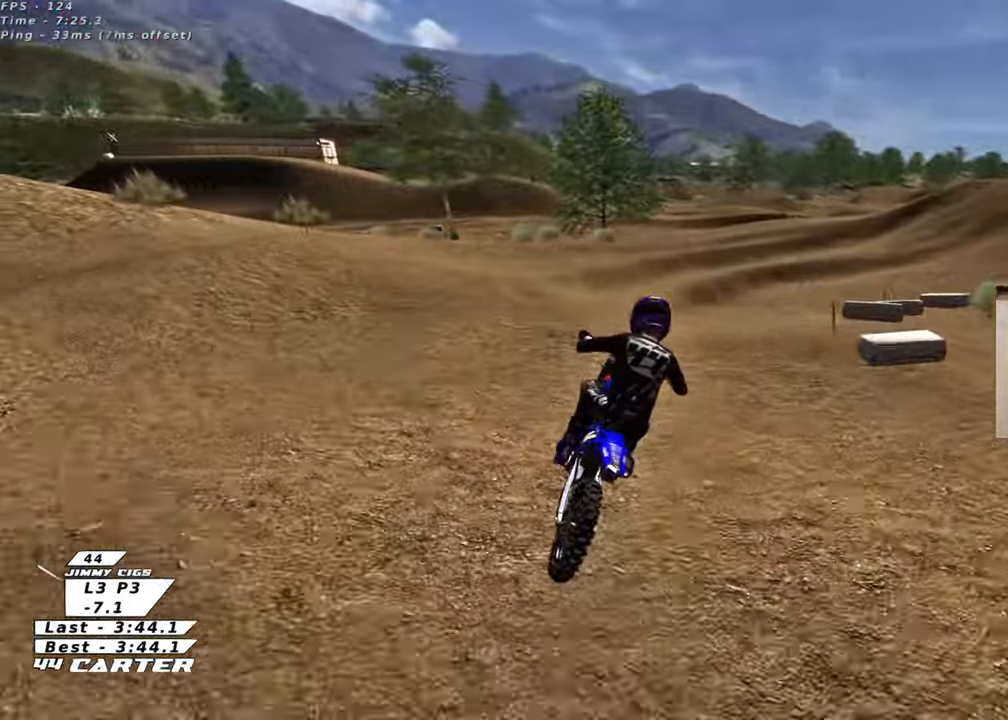
{"buttons": ["R2"], "left_stick": "right", "right_stick": "center", "events": [[67, "left_stick", "center"], [183, "left_stick", "up-left"], [200, "X", "down"], [317, "X", "up"], [417, "left_stick", "center"], [467, "left_stick", "right"]]}
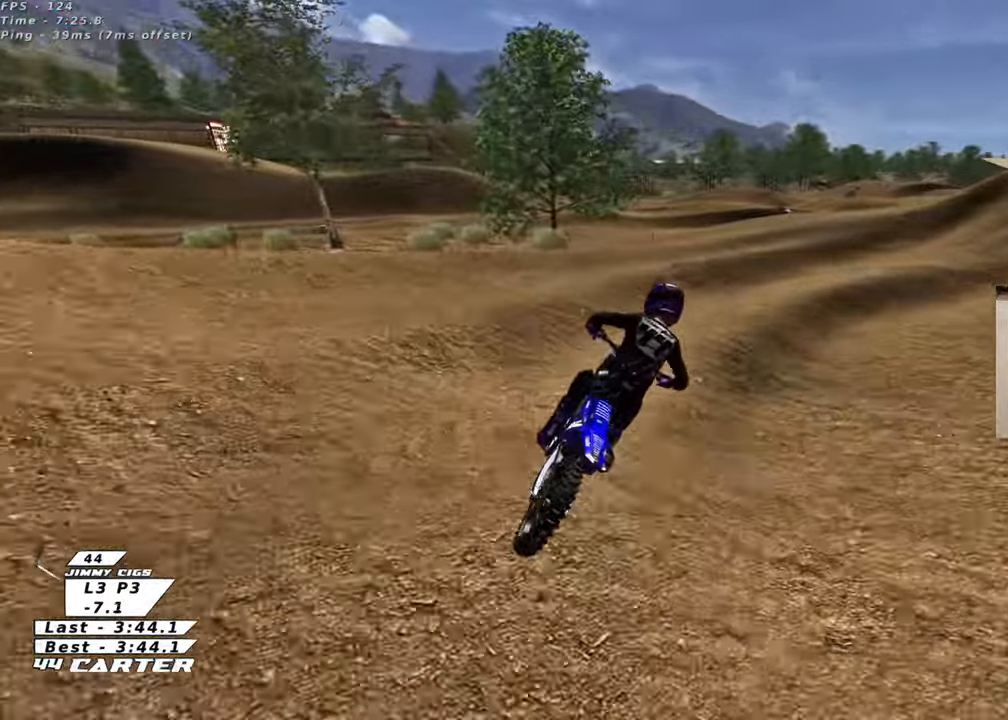
{"buttons": ["R2"], "left_stick": "center", "right_stick": "center", "events": [[17, "R2", "up"], [167, "R2", "down"], [217, "left_stick", "up-right"], [317, "A", "down"], [483, "A", "up"], [500, "left_stick", "center"]]}
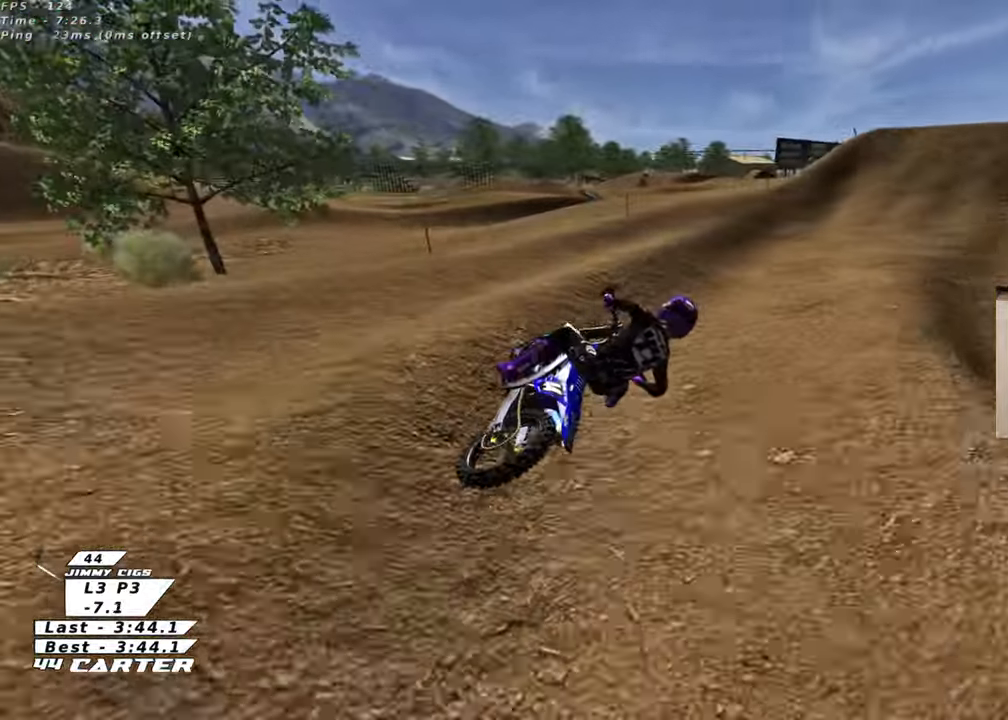
{"buttons": ["R2"], "left_stick": "center", "right_stick": "center", "events": [[100, "left_stick", "left"], [300, "left_stick", "center"]]}
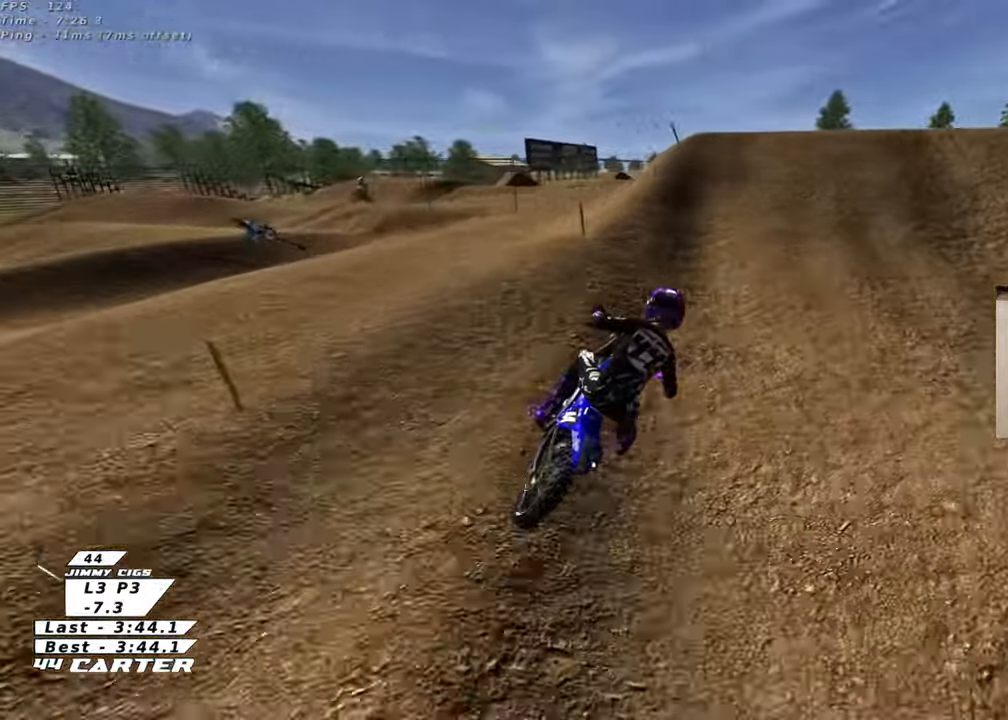
{"buttons": ["A", "R2"], "left_stick": "right", "right_stick": "center", "events": [[217, "left_stick", "up-left"], [317, "left_stick", "up"], [400, "A", "down"], [433, "left_stick", "right"]]}
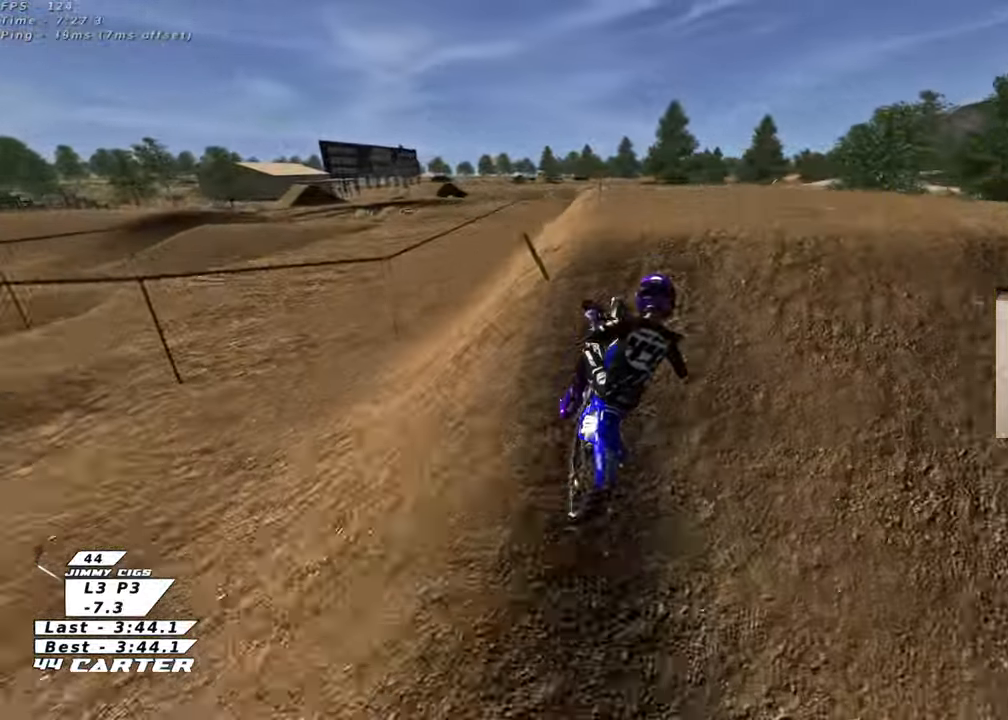
{"buttons": ["R2"], "left_stick": "down-left", "right_stick": "center", "events": [[17, "A", "up"], [17, "left_stick", "down-right"], [83, "A", "down"], [133, "left_stick", "down-left"], [167, "R2", "up"], [183, "A", "up"], [317, "left_stick", "down-right"], [450, "R2", "down"], [450, "left_stick", "down-left"]]}
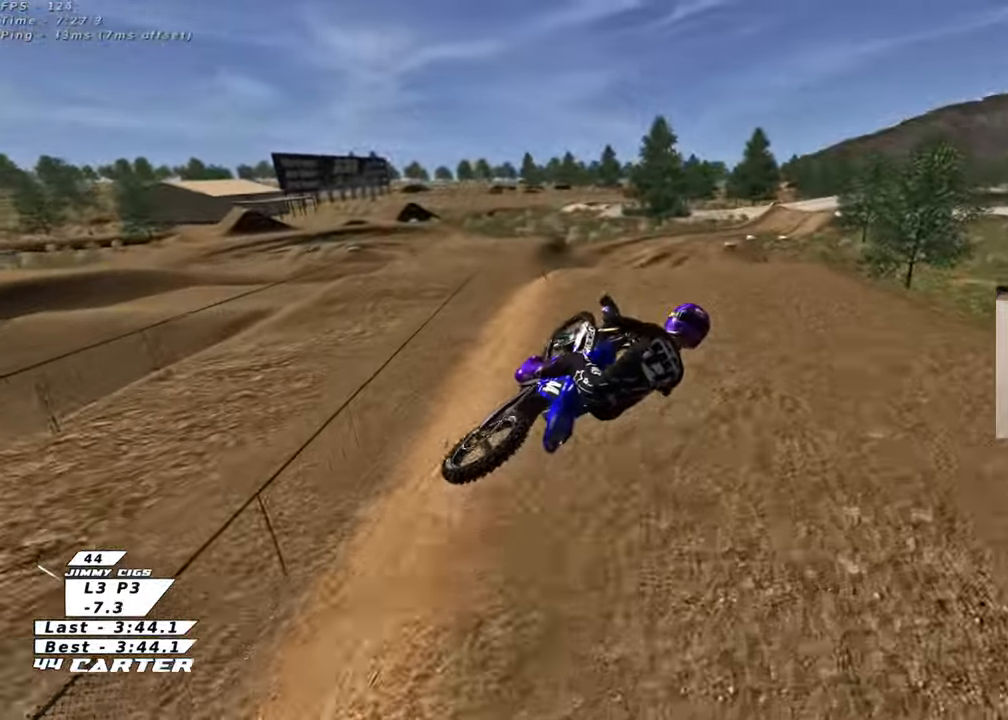
{"buttons": ["L1", "R2", "R3"], "left_stick": "left", "right_stick": "left", "events": [[33, "A", "down"], [83, "left_stick", "left"], [133, "A", "up"], [183, "L1", "down"], [250, "right_stick", "left"], [283, "R3", "down"]]}
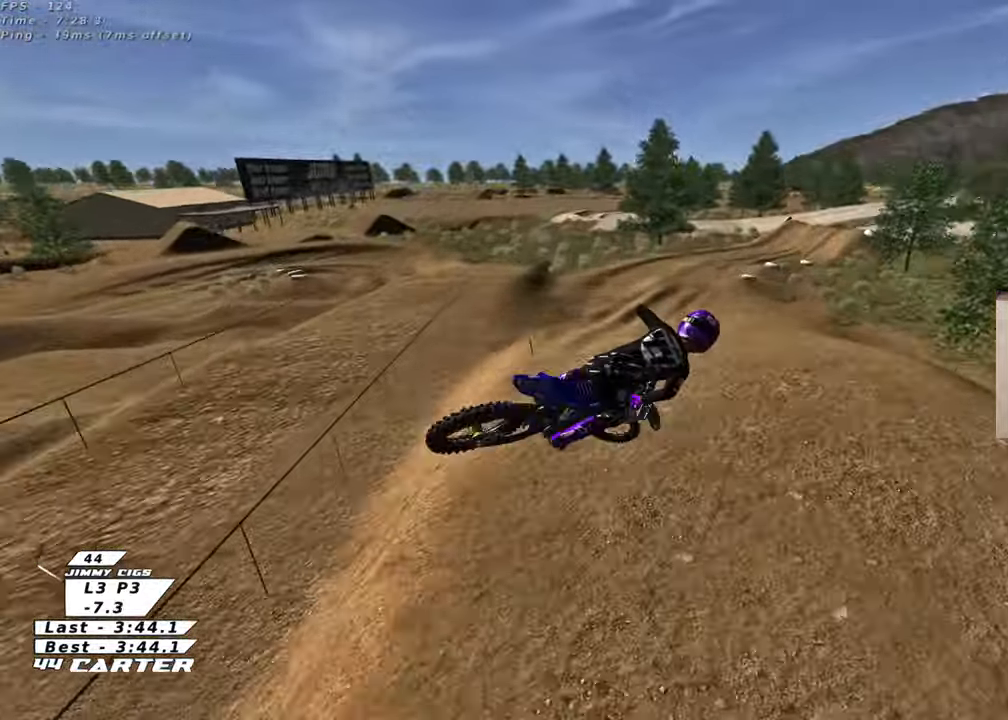
{"buttons": ["R2"], "left_stick": "up-right", "right_stick": "center", "events": [[17, "left_stick", "down-left"], [117, "L1", "up"], [200, "R3", "up"], [200, "left_stick", "down-right"], [267, "right_stick", "center"], [467, "left_stick", "up-right"]]}
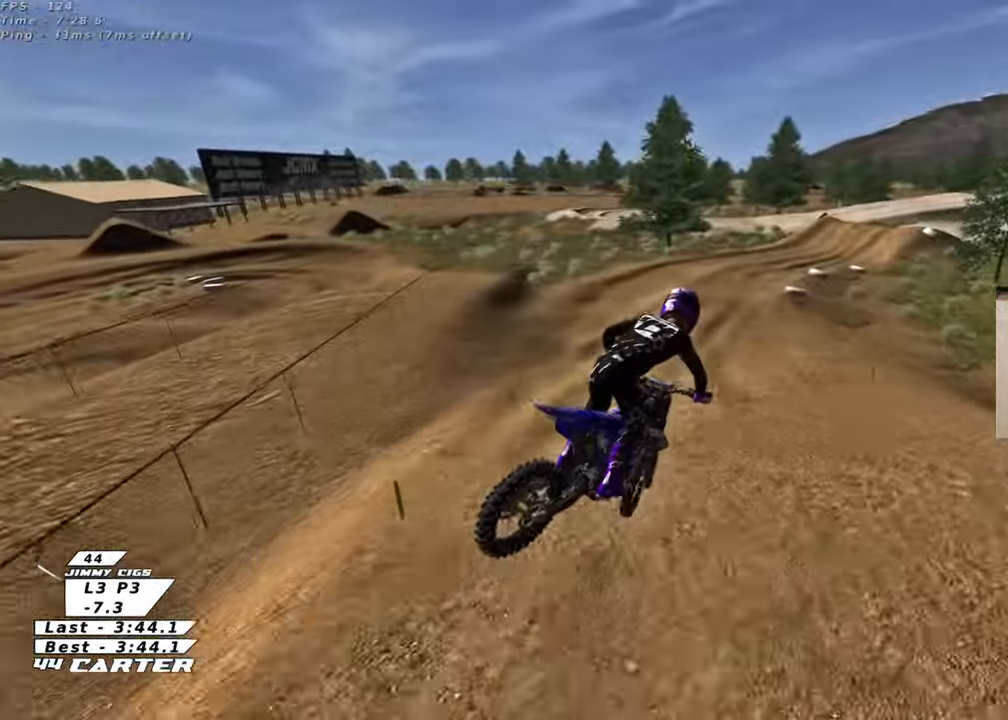
{"buttons": ["X", "R2"], "left_stick": "up-left", "right_stick": "center", "events": [[217, "X", "down"], [333, "X", "up"], [383, "left_stick", "up-left"], [433, "X", "down"]]}
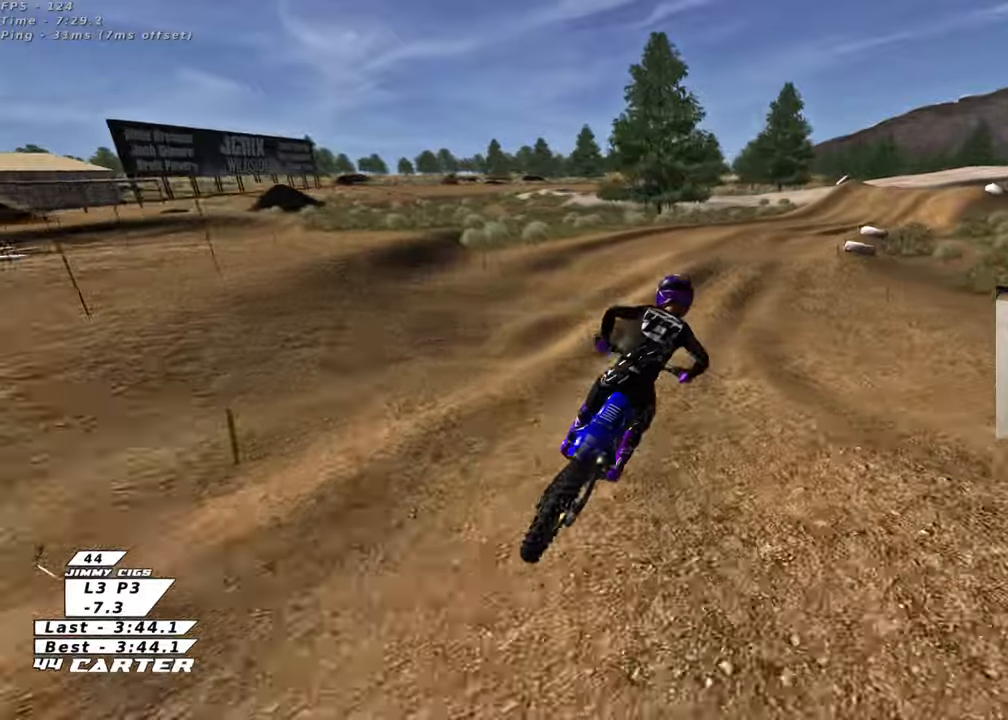
{"buttons": ["L2"], "left_stick": "center", "right_stick": "center", "events": [[33, "X", "up"], [67, "left_stick", "center"], [167, "R2", "up"], [500, "L2", "down"]]}
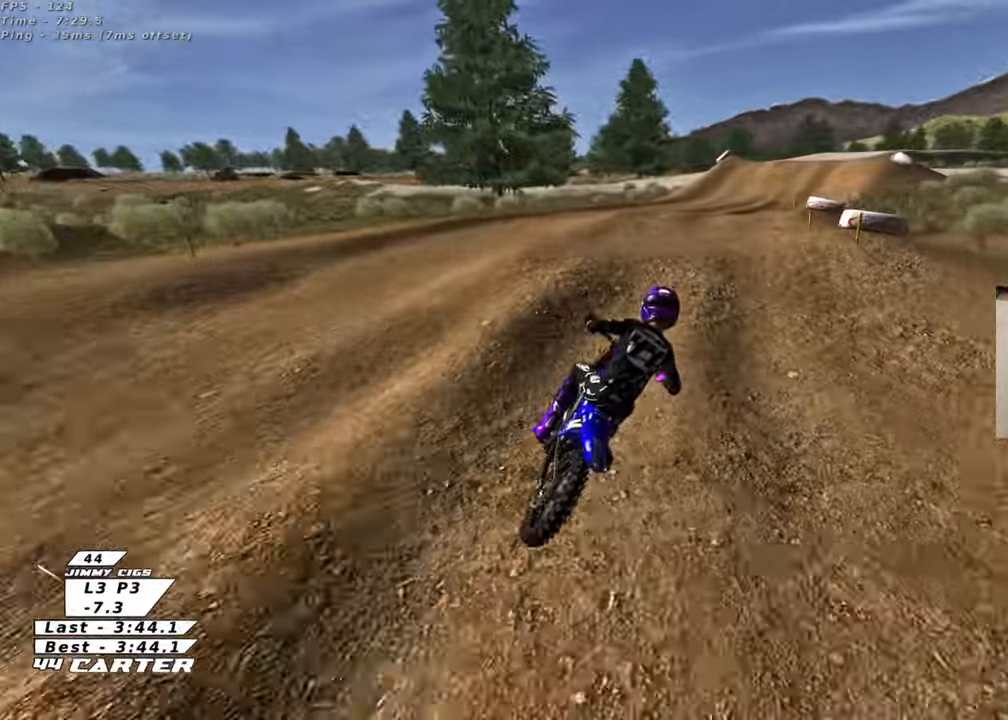
{"buttons": [], "left_stick": "right", "right_stick": "center", "events": [[33, "L2", "up"], [50, "left_stick", "up"], [117, "R2", "down"], [183, "left_stick", "down-left"], [283, "left_stick", "center"], [350, "left_stick", "right"], [367, "R2", "up"]]}
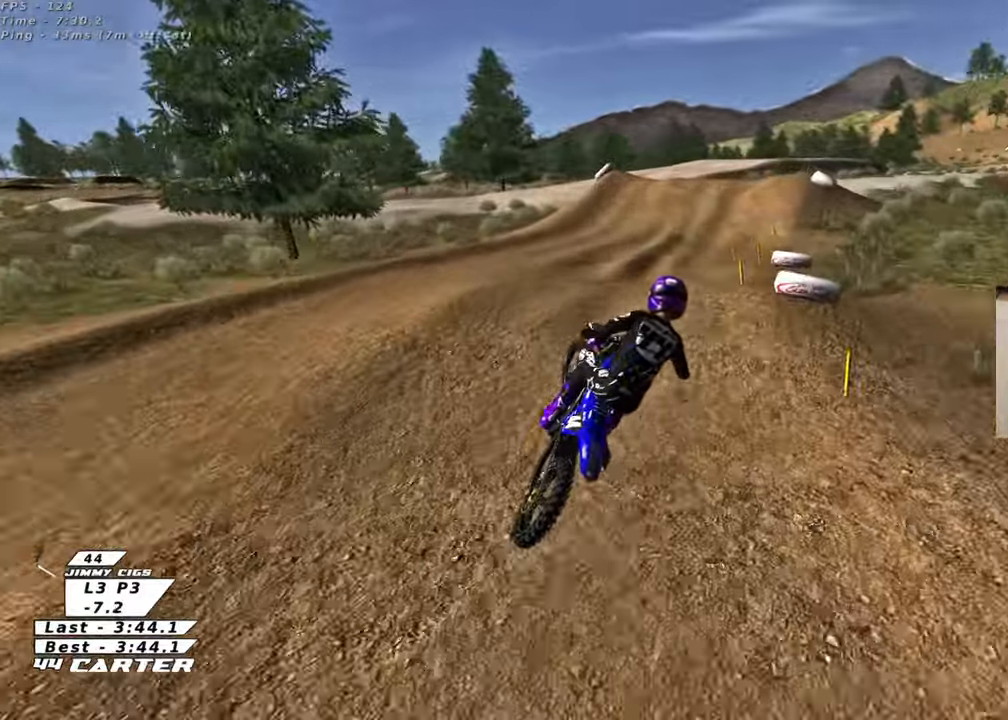
{"buttons": ["R2"], "left_stick": "center", "right_stick": "center", "events": [[83, "left_stick", "center"], [133, "left_stick", "left"], [150, "R2", "down"], [417, "left_stick", "center"]]}
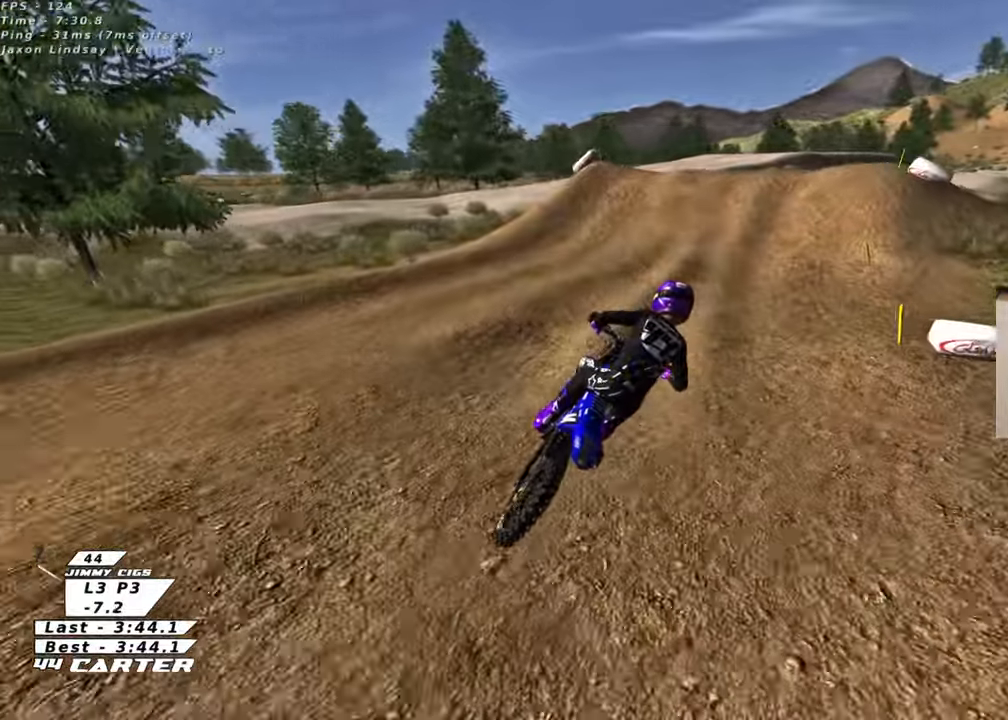
{"buttons": ["R2"], "left_stick": "up-left", "right_stick": "center", "events": [[100, "A", "down"], [100, "left_stick", "down-left"], [267, "A", "up"], [500, "left_stick", "up-left"]]}
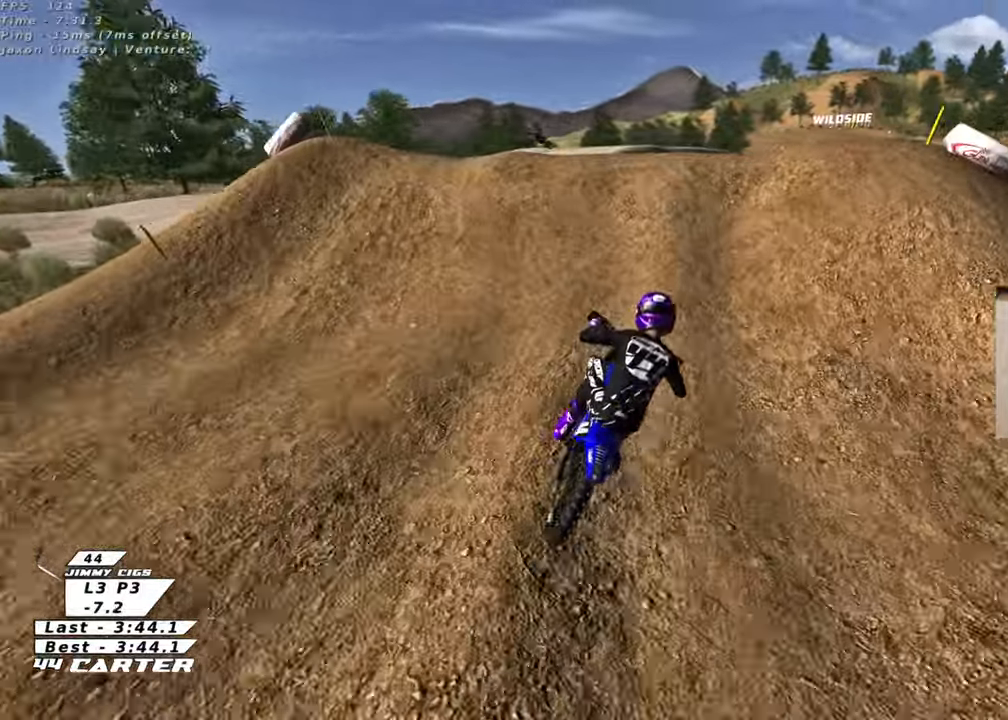
{"buttons": [], "left_stick": "right", "right_stick": "center", "events": [[133, "left_stick", "down-left"], [267, "left_stick", "right"], [283, "A", "down"], [383, "A", "up"], [417, "R2", "up"]]}
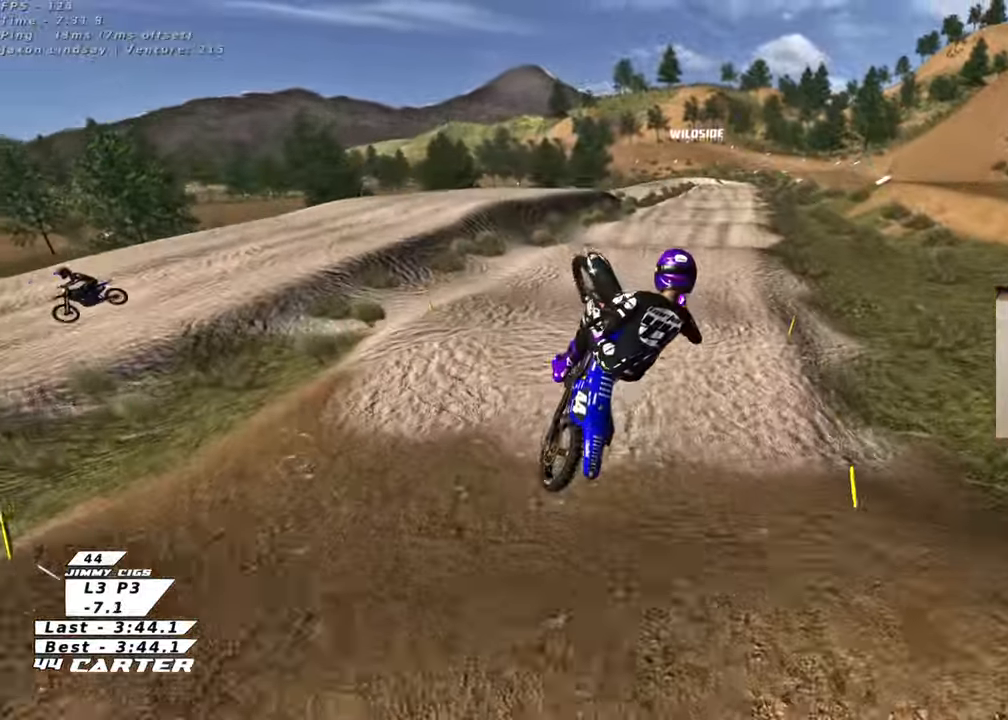
{"buttons": ["A", "R2"], "left_stick": "up-right", "right_stick": "center", "events": [[183, "R2", "down"], [233, "A", "down"], [300, "left_stick", "up-right"], [333, "A", "up"], [433, "A", "down"]]}
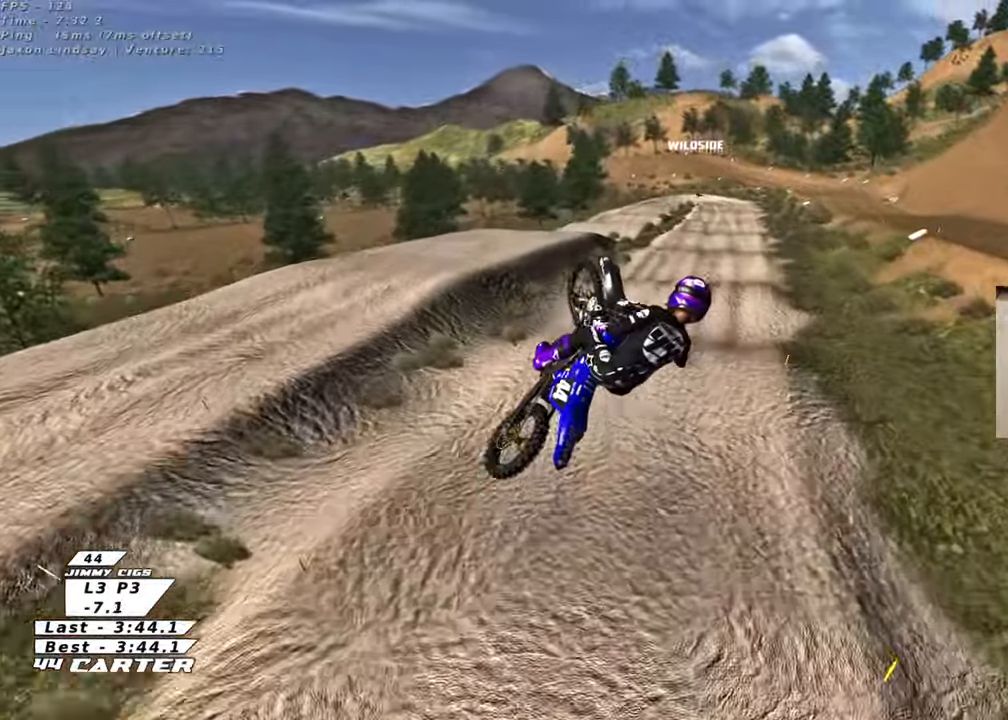
{"buttons": [], "left_stick": "up", "right_stick": "center", "events": [[50, "A", "up"], [133, "A", "down"], [233, "A", "up"], [333, "left_stick", "center"], [383, "R2", "up"], [467, "left_stick", "up"]]}
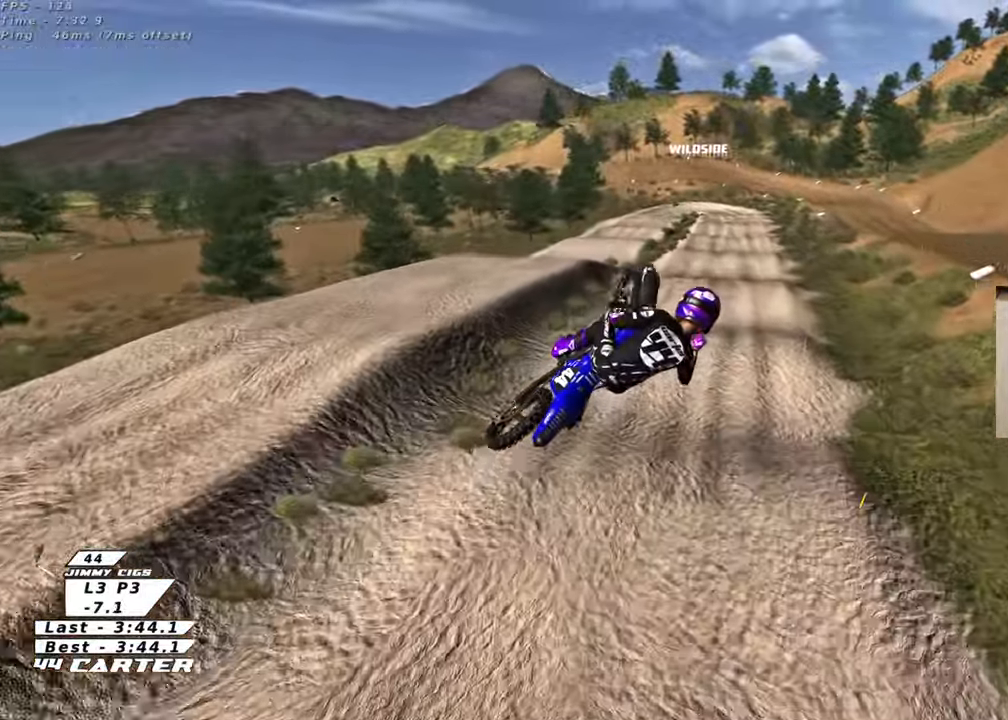
{"buttons": [], "left_stick": "up", "right_stick": "center", "events": [[117, "R2", "down"], [233, "X", "down"], [333, "X", "up"], [383, "R2", "up"], [417, "X", "down"], [467, "X", "up"]]}
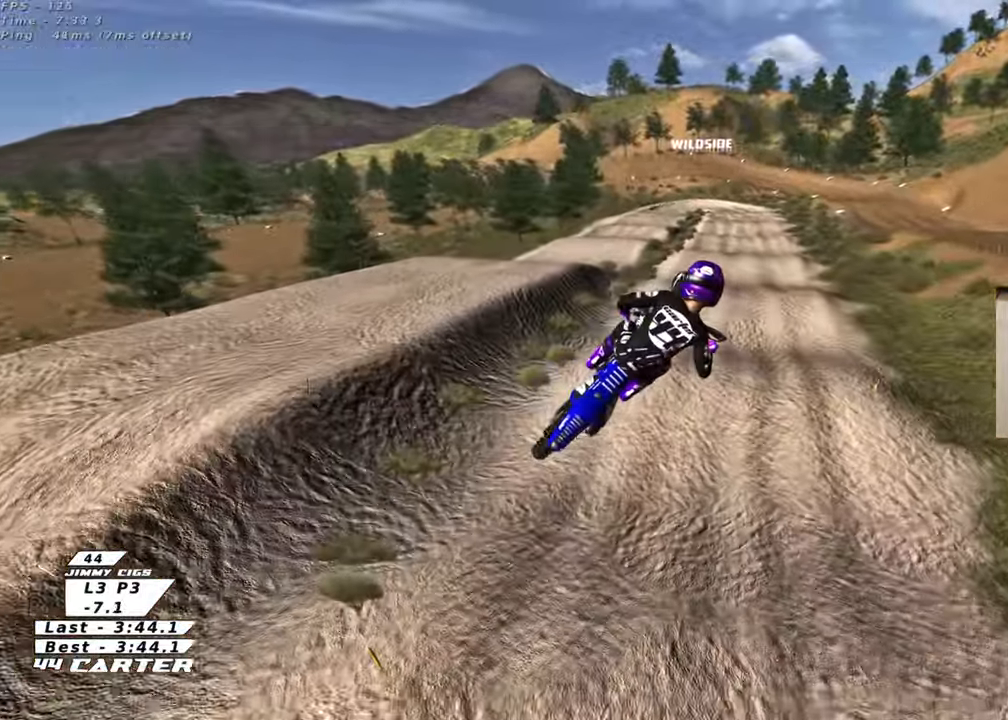
{"buttons": ["R2", "R3"], "left_stick": "up", "right_stick": "down-left", "events": [[167, "right_stick", "down-left"], [267, "R3", "down"], [400, "R2", "down"]]}
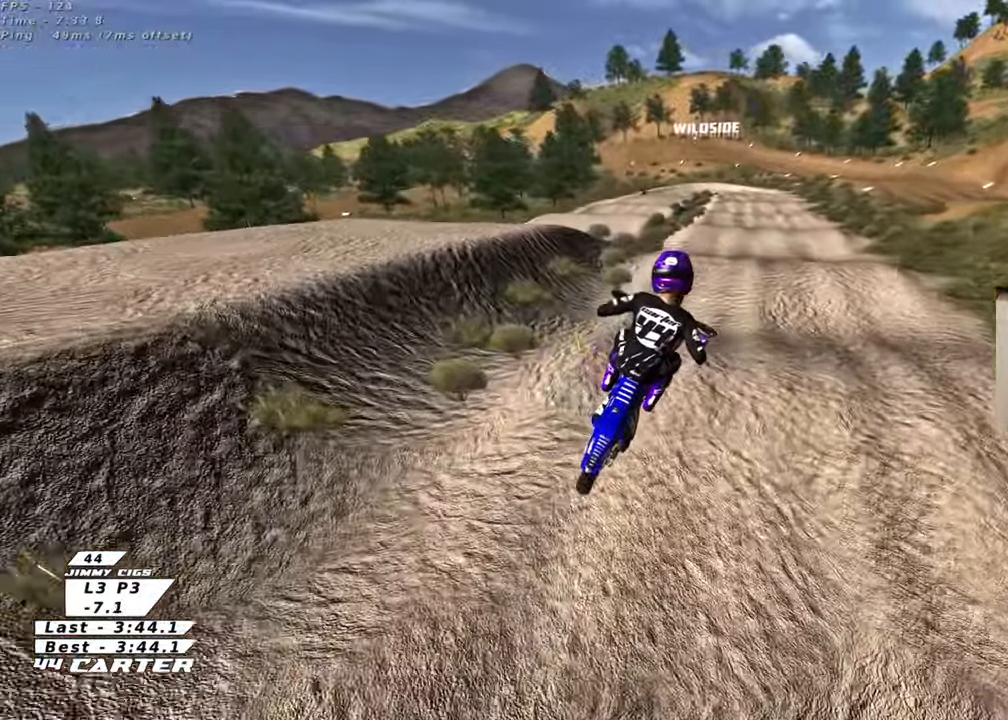
{"buttons": ["R2", "R3"], "left_stick": "down", "right_stick": "down-left", "events": [[17, "right_stick", "left"], [133, "right_stick", "down-left"], [283, "left_stick", "center"], [333, "left_stick", "down"]]}
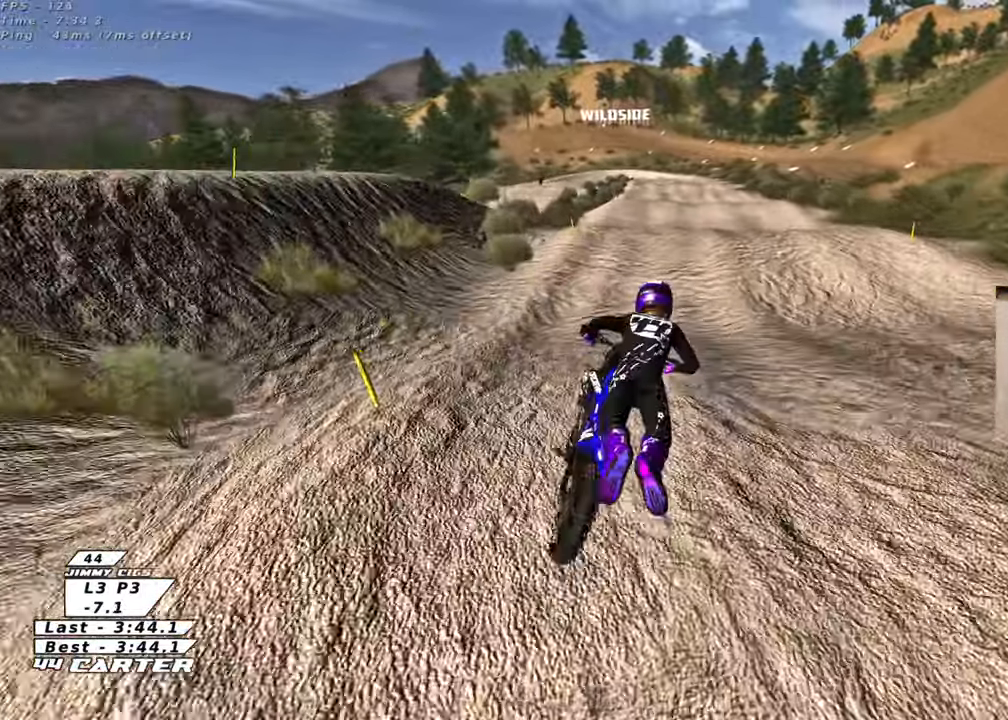
{"buttons": [], "left_stick": "up-left", "right_stick": "center", "events": [[150, "R3", "up"], [150, "right_stick", "center"], [183, "left_stick", "center"], [267, "left_stick", "up-left"], [450, "R2", "up"]]}
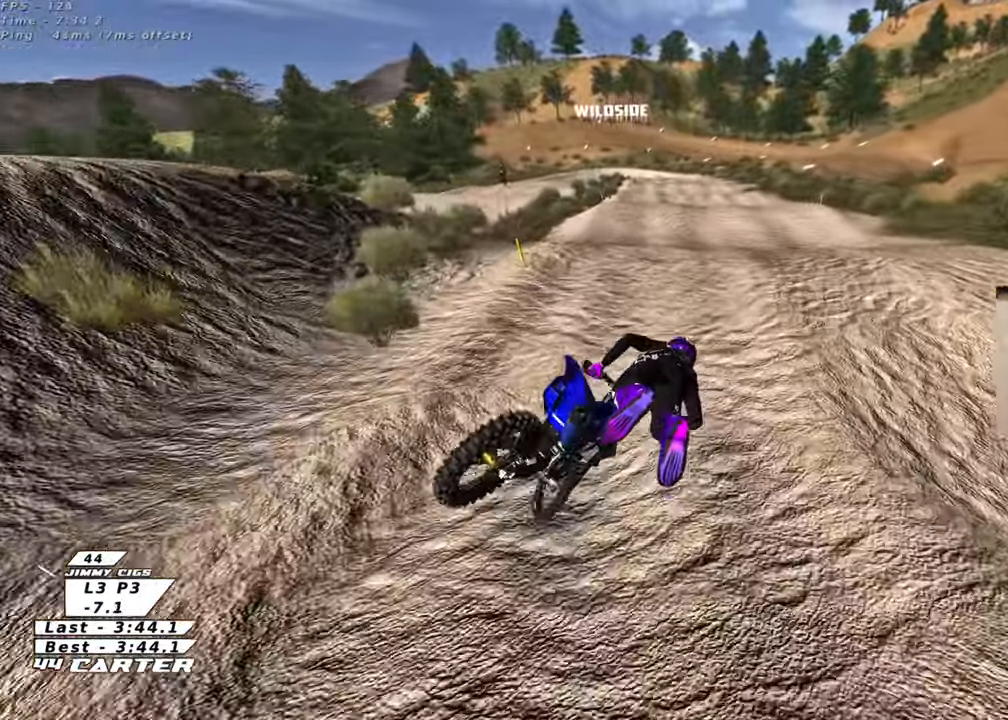
{"buttons": [], "left_stick": "left", "right_stick": "center", "events": [[367, "left_stick", "left"]]}